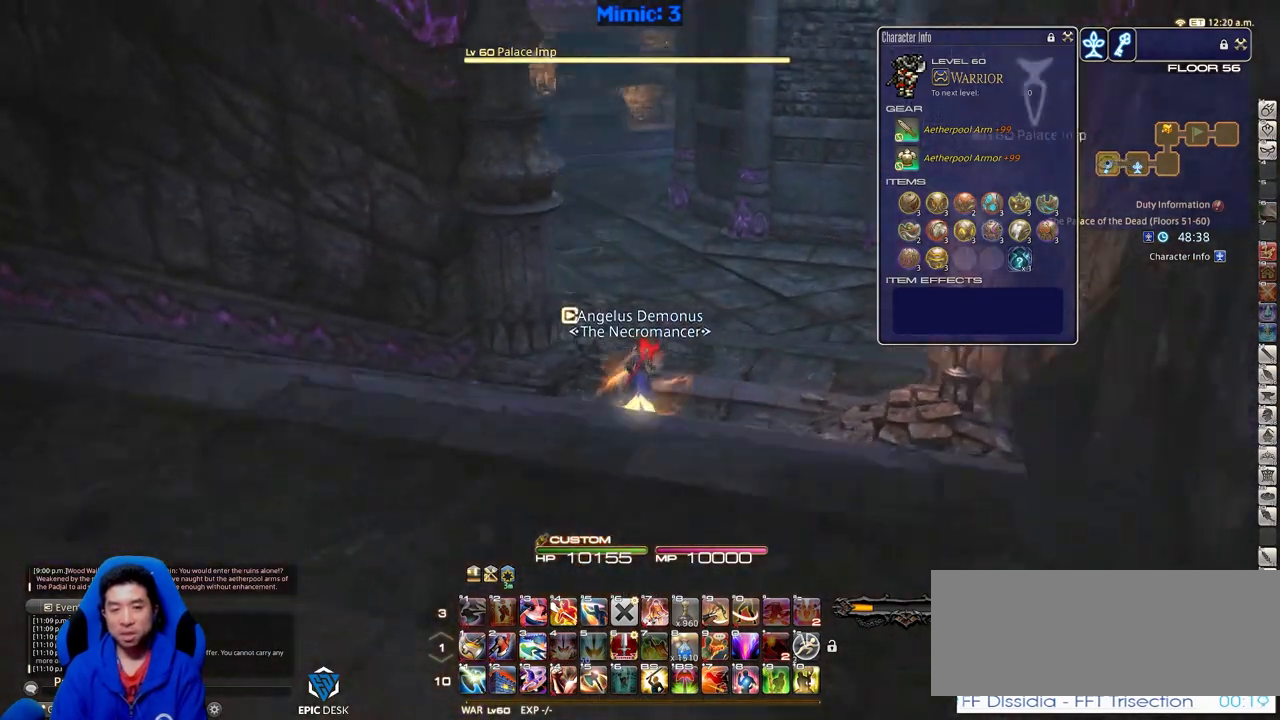
Gameplay with keyboard; each line is a JSON object with the keys held at the frame after it. "events" lists presses ("down") and releases ("up") of ".", "/", "0", "1", "2", "3", "4", "5", "6", "7", "8", "9", "a", "alt_l", "alt_r", "b", "backslash", "backspace", "c", "caps_lock", "comma", "ctrl_l", "ctrl_r", "d", "down", "e", "equals", "escape", "f", "f1", "f10", "f11", "f12", "f2", "f3", "f4", "f5", "f6", "f7", "f8", "f9", "g", "h", "i", "j", "k", "l", "lbracket", "left", "m", "minus", "n", "o", "p", "q", "quote", "r", "rbracket", "return", "right", "s", "semicolon", "shift_l", "shift_r", "space", "super", "t", "tab", "tilde", "u", "up", "v", "w", "x", "y" and "z" between this image and that frame as [ms after this image, input, new state], when the widget could be followed in between. No other keys are recorded. Mouse input is not recorded.
{"keys": ["w"], "events": [[84, "p", "up"]]}
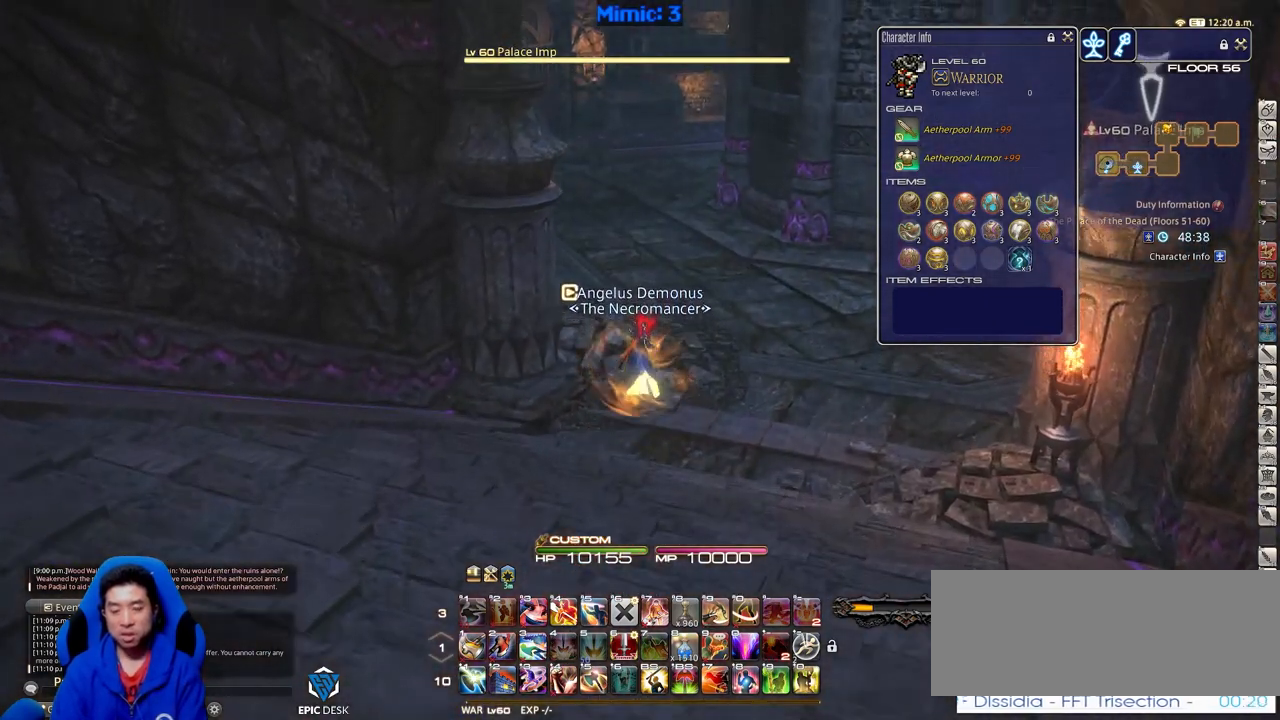
{"keys": ["w"], "events": []}
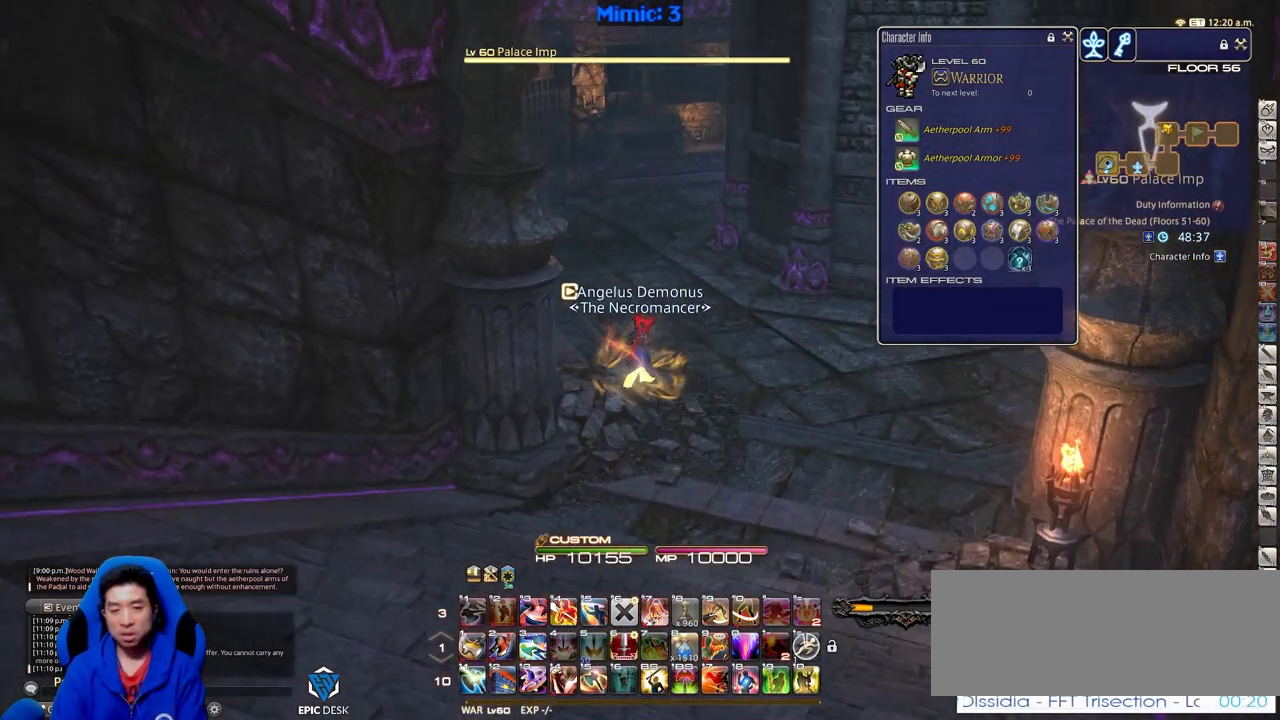
{"keys": ["w"], "events": [[117, "a", "down"], [200, "p", "down"], [350, "a", "up"], [434, "p", "up"]]}
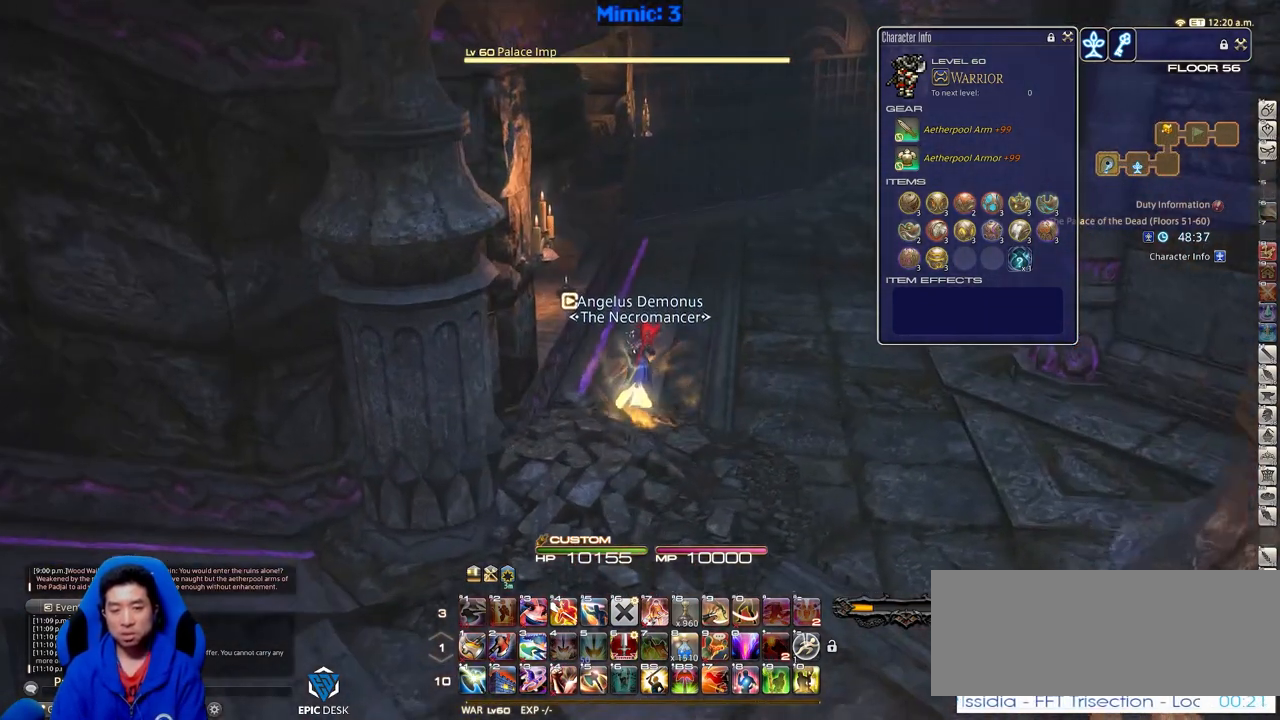
{"keys": ["w"], "events": []}
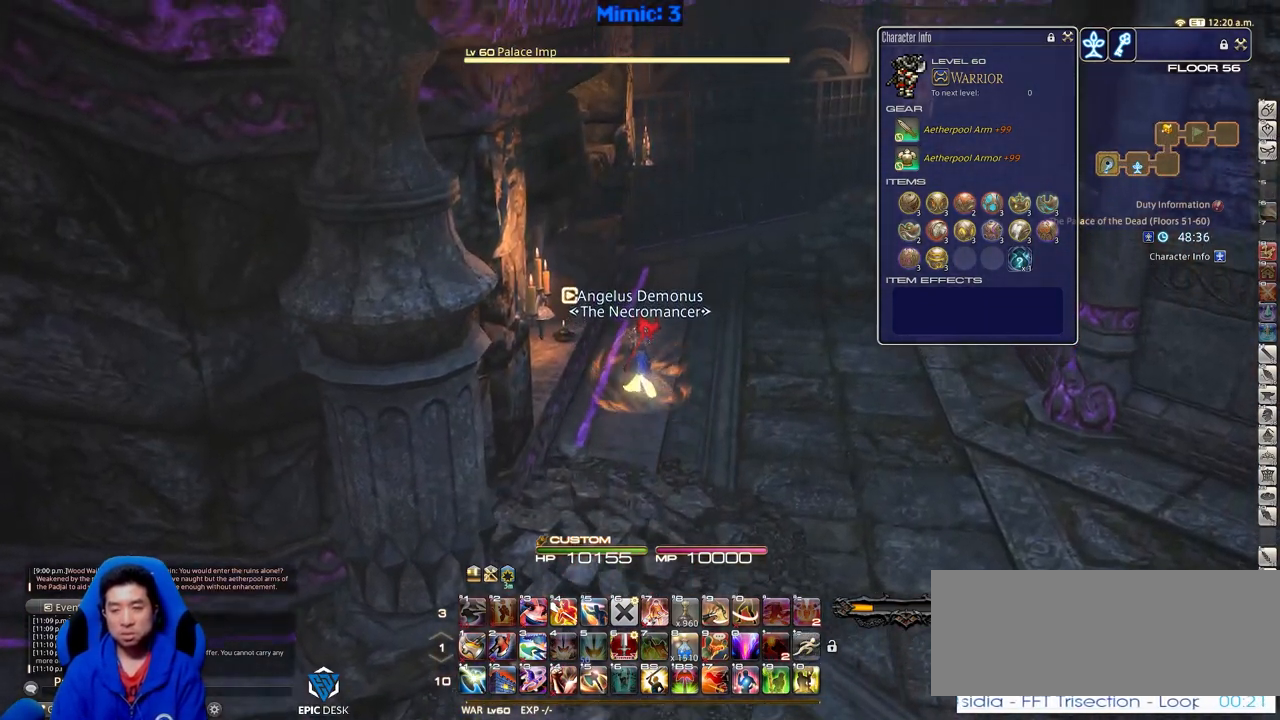
{"keys": ["d", "w"], "events": [[150, "d", "down"]]}
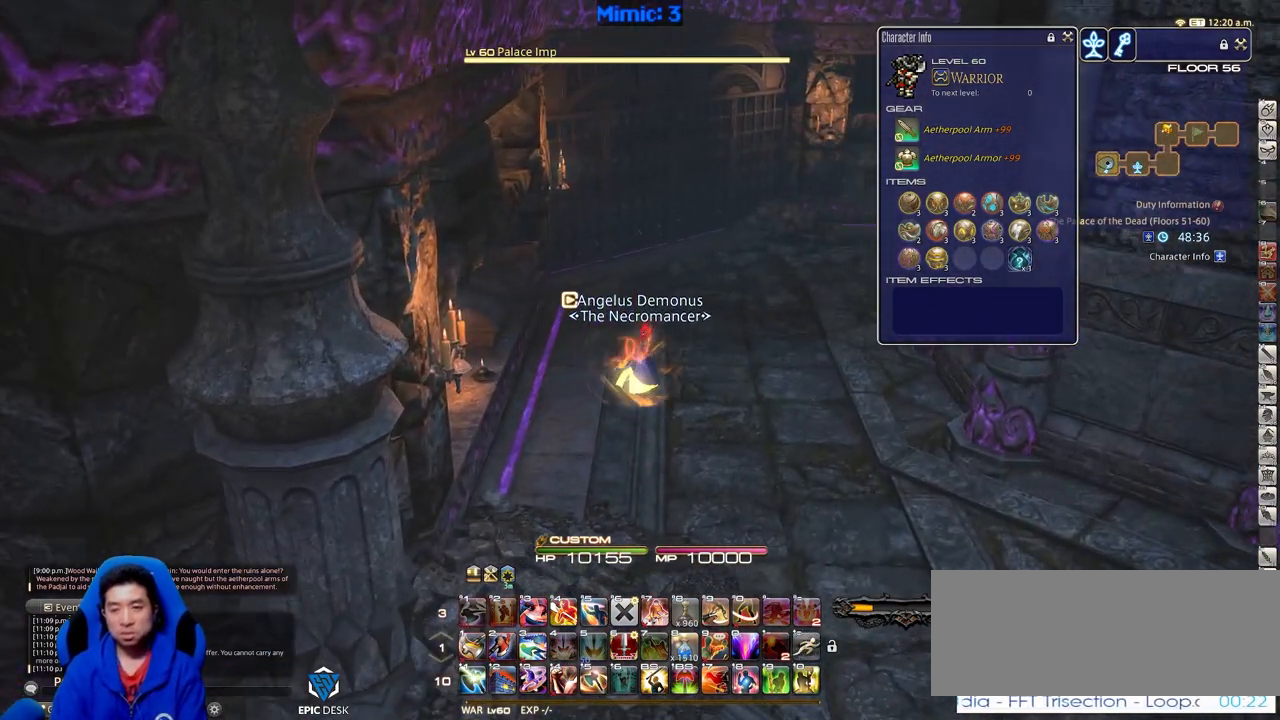
{"keys": ["d", "w"], "events": []}
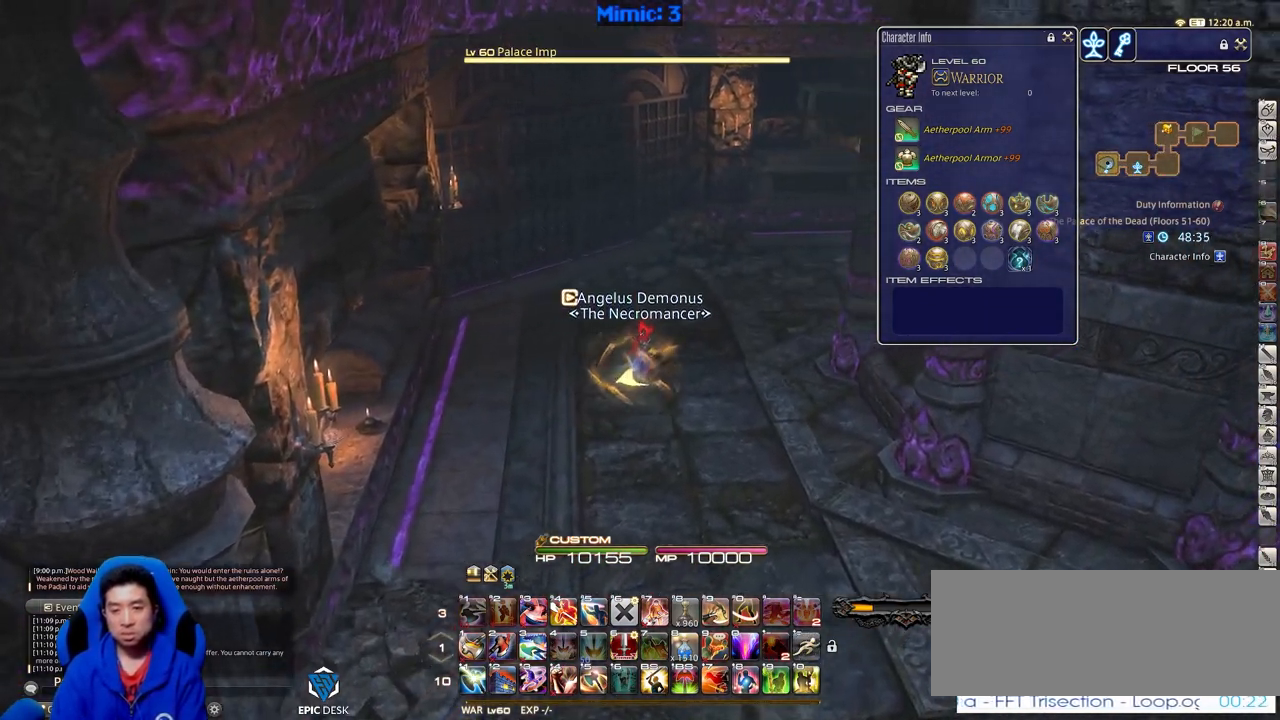
{"keys": ["d", "rbracket", "w"], "events": [[501, "rbracket", "down"]]}
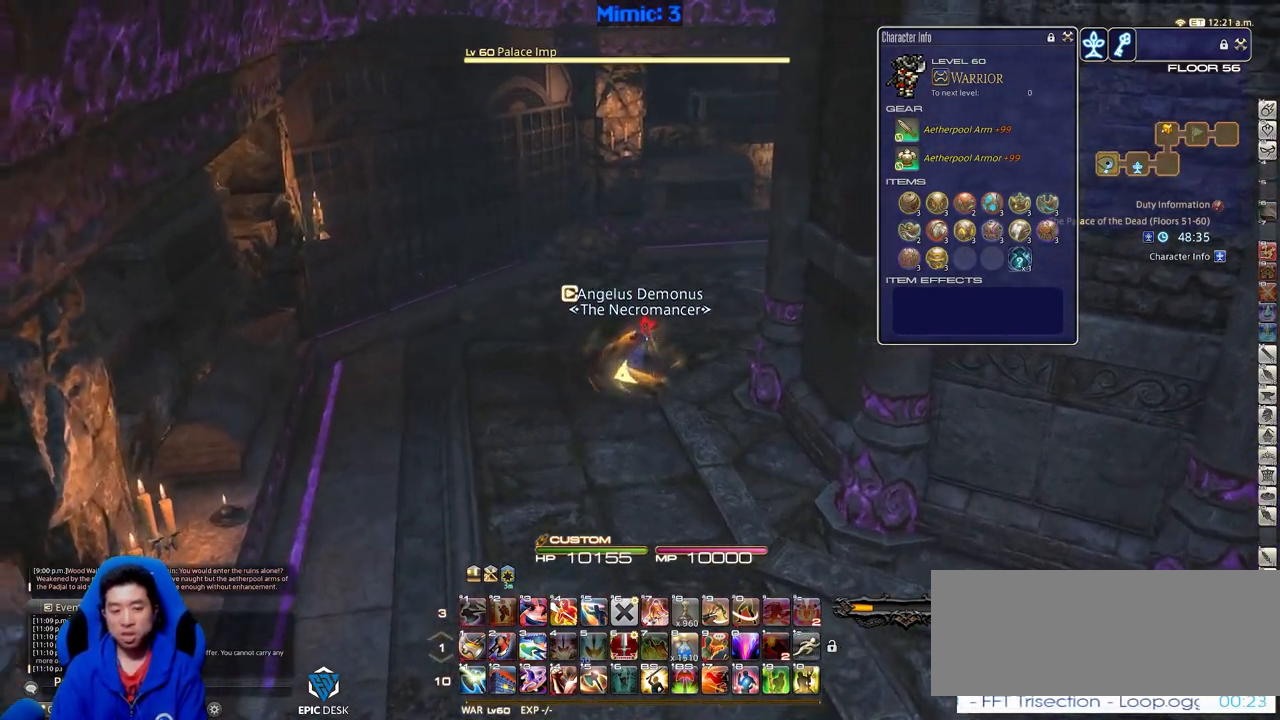
{"keys": ["a", "rbracket", "w"], "events": [[233, "d", "up"], [467, "a", "down"]]}
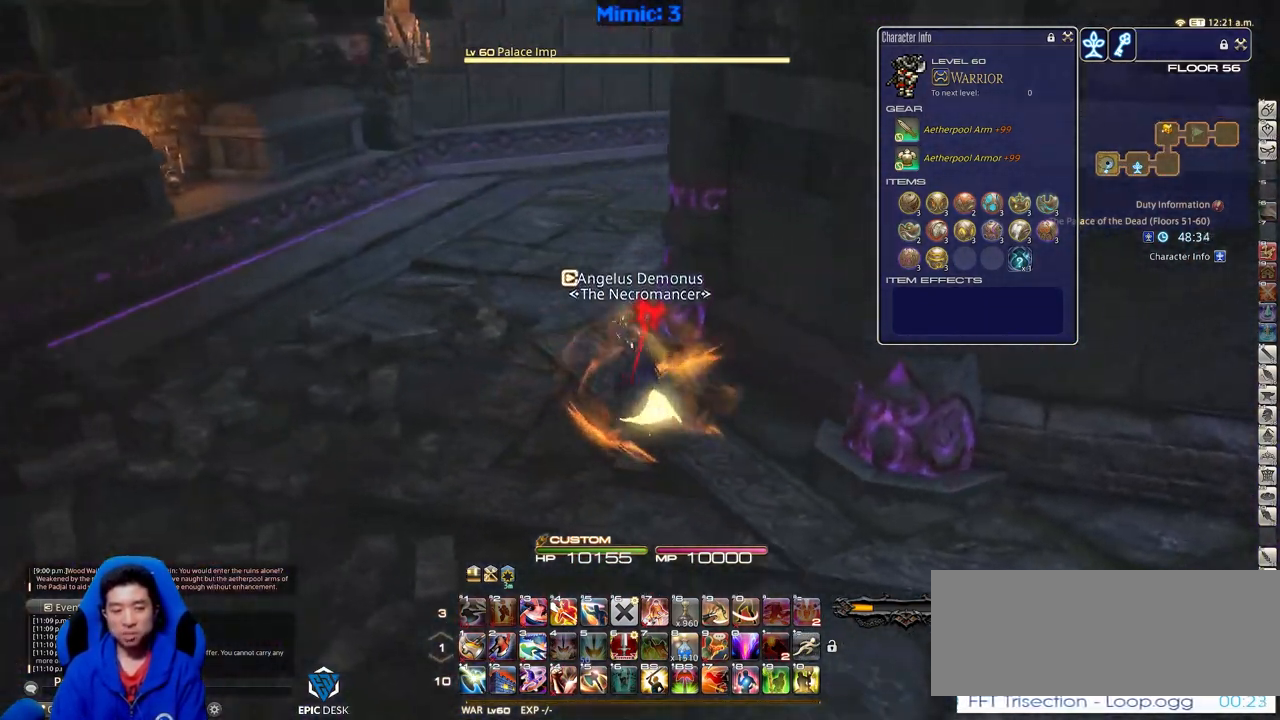
{"keys": ["a", "w"], "events": [[350, "rbracket", "up"]]}
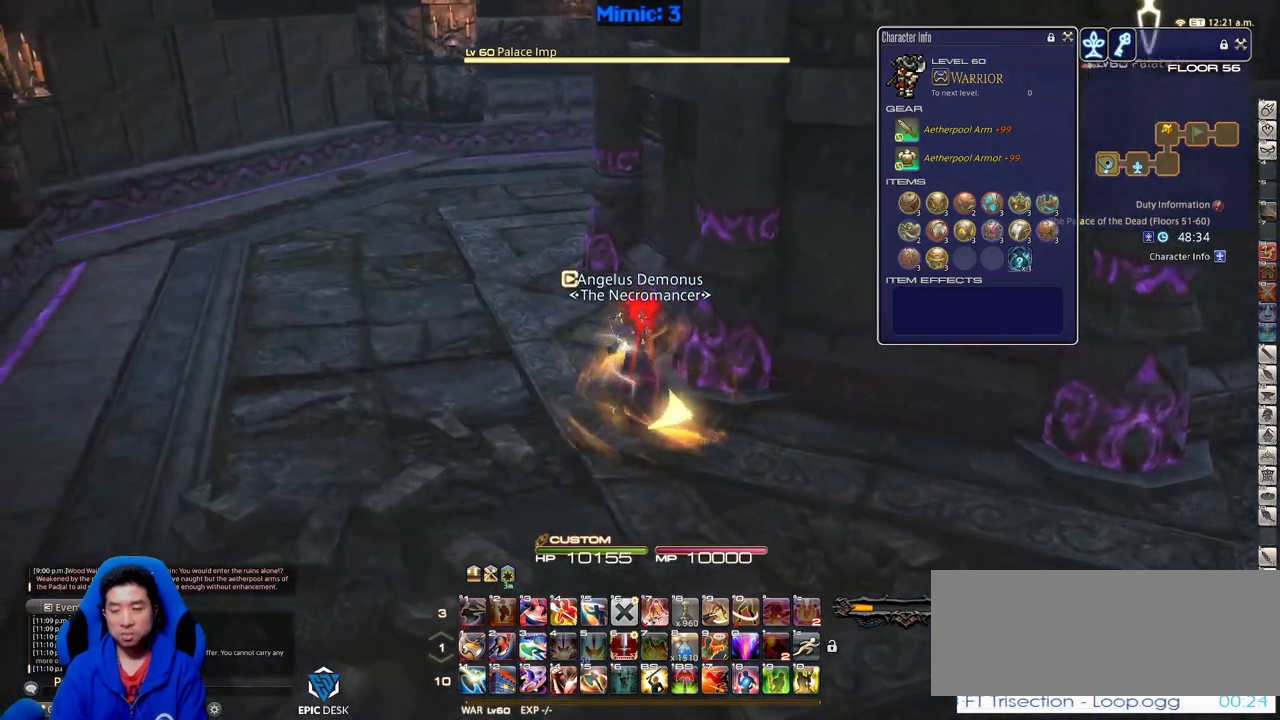
{"keys": ["a", "w"], "events": [[317, "rbracket", "down"], [450, "rbracket", "up"]]}
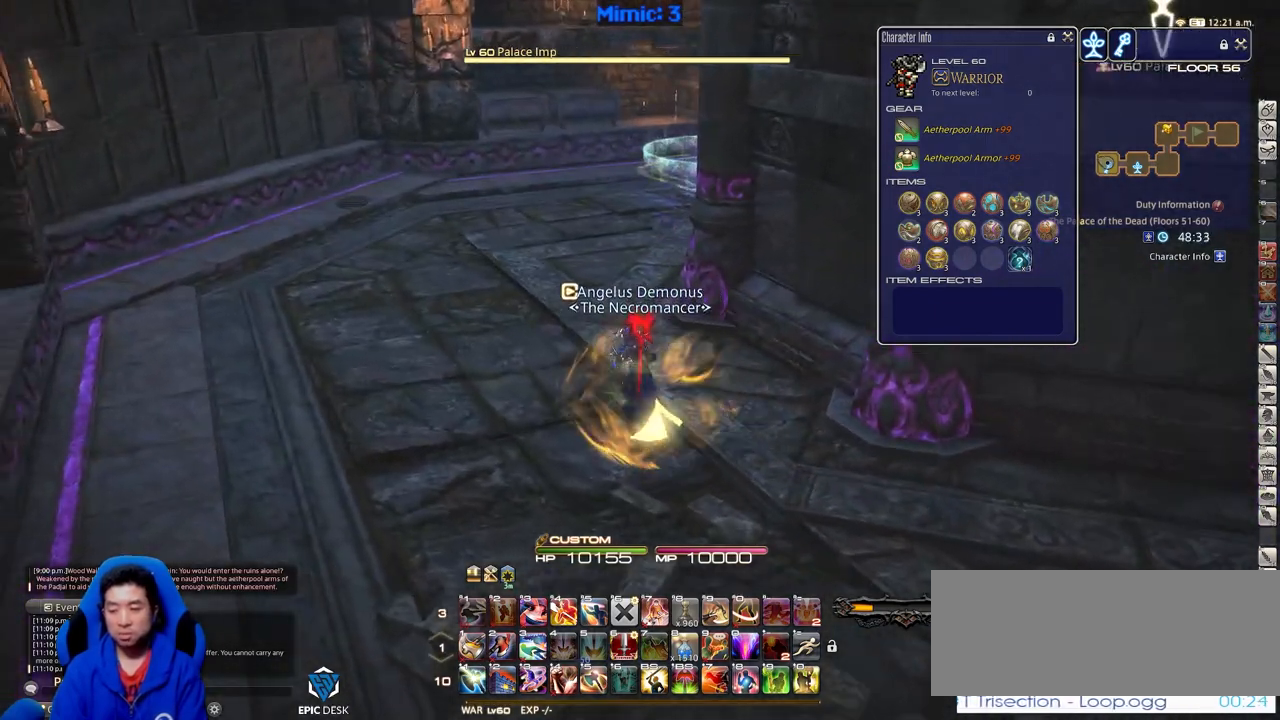
{"keys": ["w"], "events": [[84, "rbracket", "down"], [234, "rbracket", "up"], [367, "a", "up"]]}
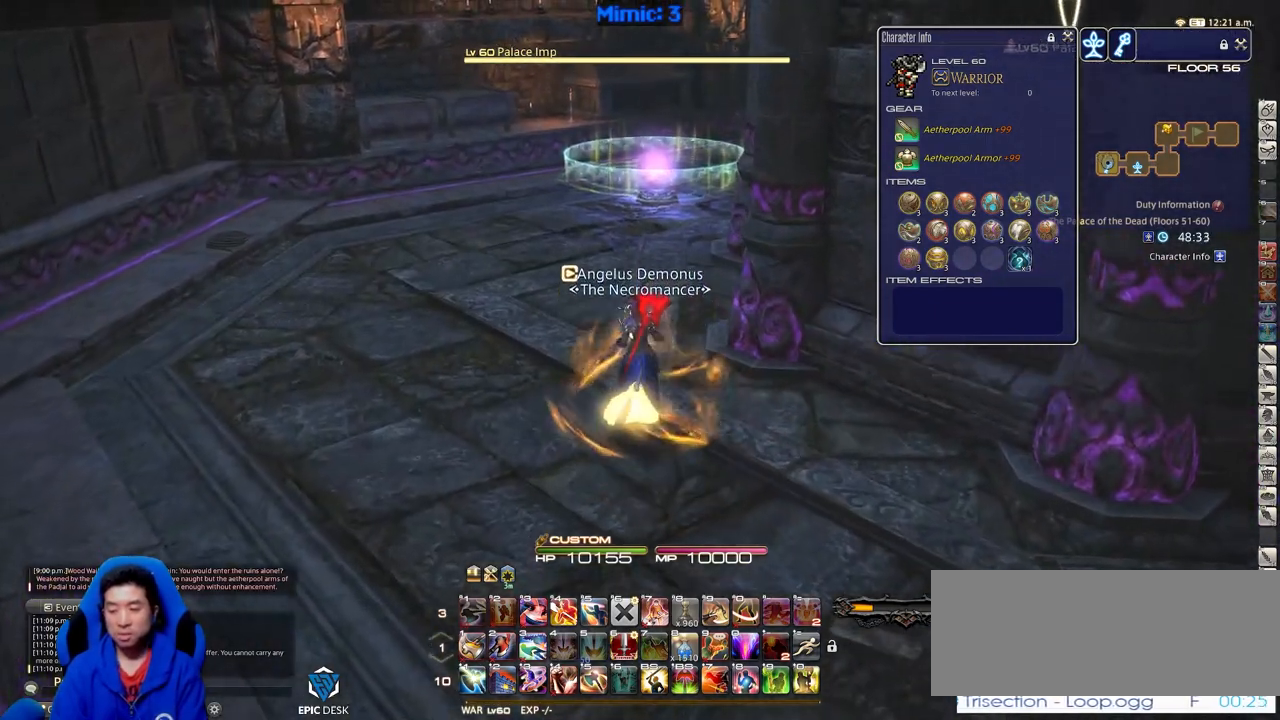
{"keys": ["a", "rbracket", "w"], "events": [[200, "a", "down"], [200, "rbracket", "down"]]}
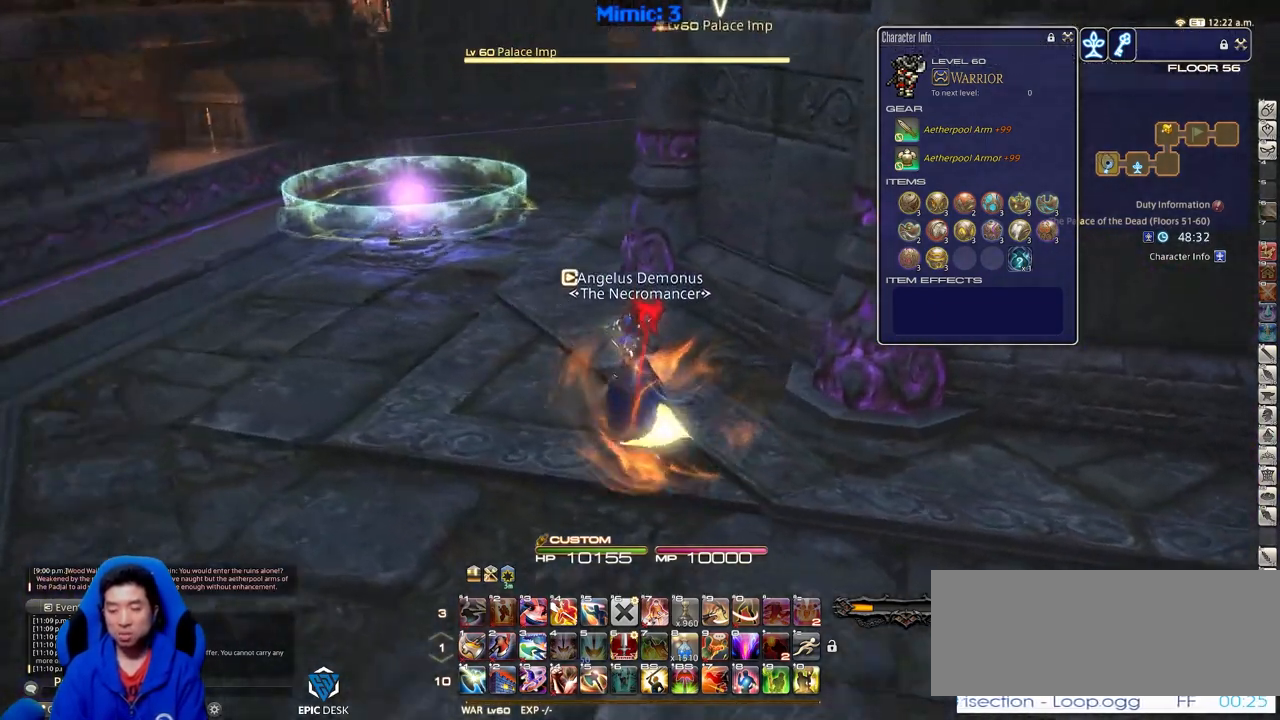
{"keys": ["a", "w"], "events": [[84, "rbracket", "up"]]}
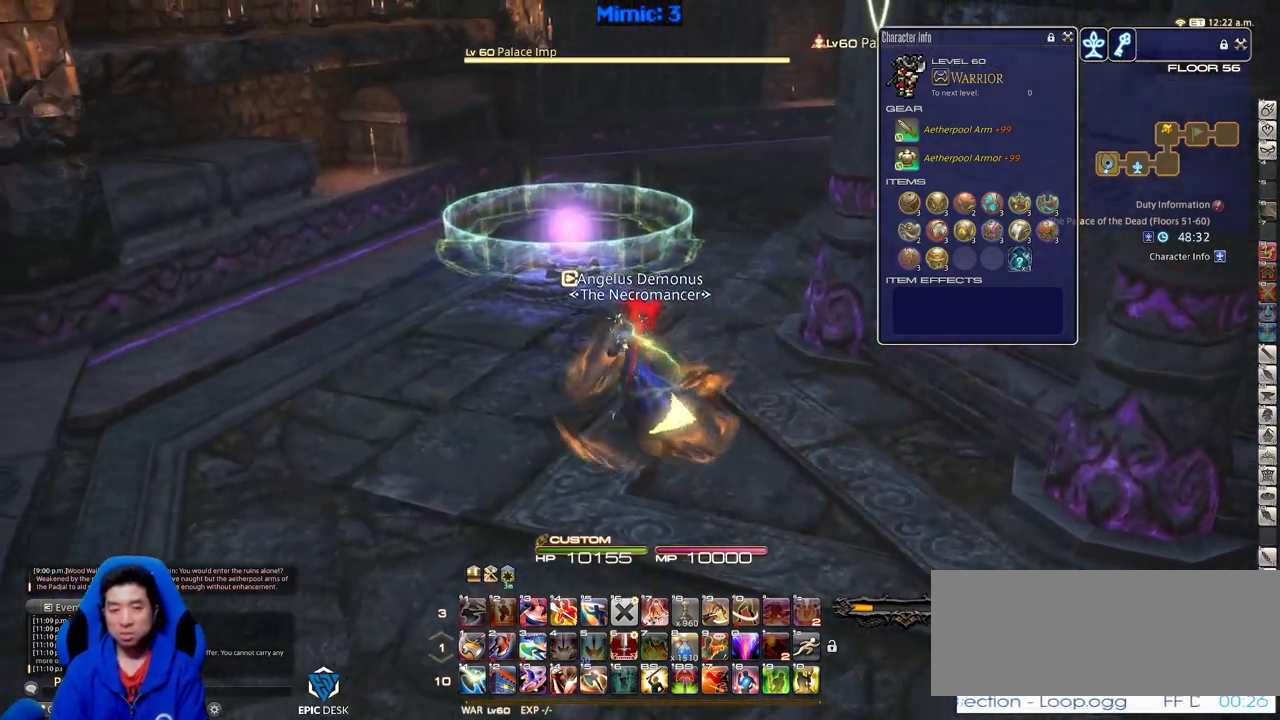
{"keys": ["a", "rbracket", "w"], "events": [[50, "rbracket", "down"], [283, "rbracket", "up"], [417, "rbracket", "down"]]}
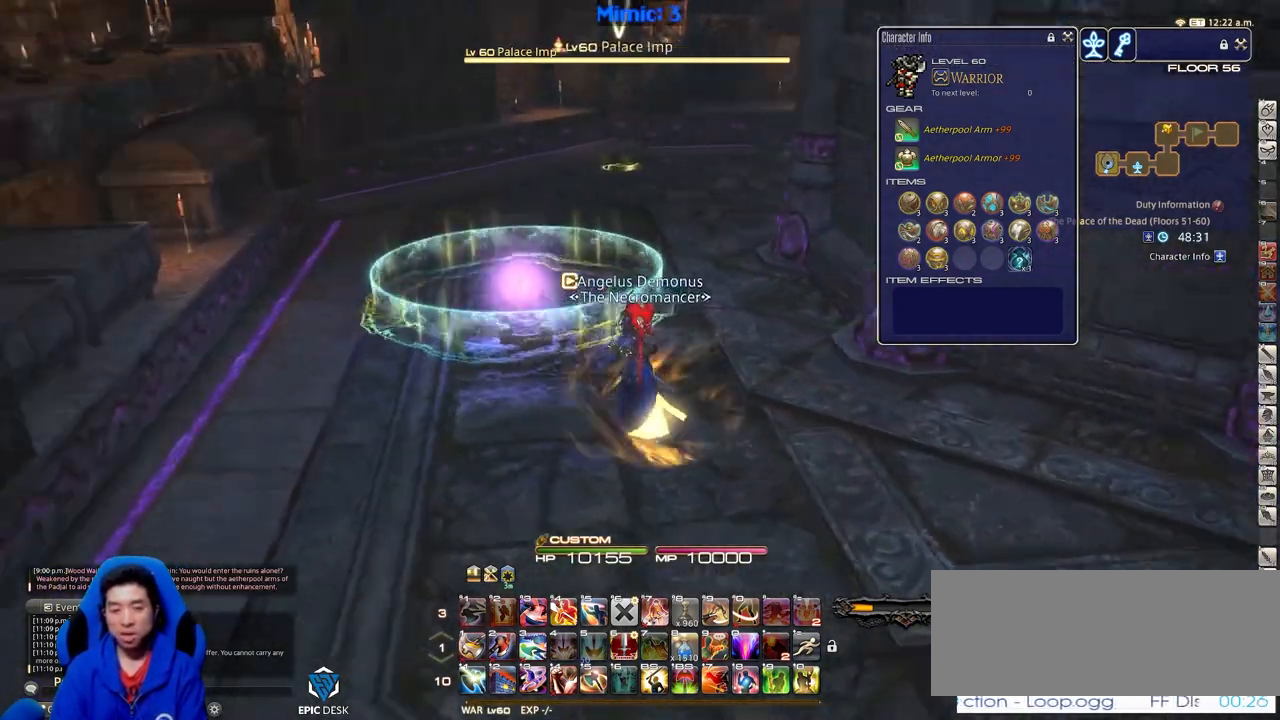
{"keys": ["w"], "events": [[117, "rbracket", "up"], [484, "a", "up"]]}
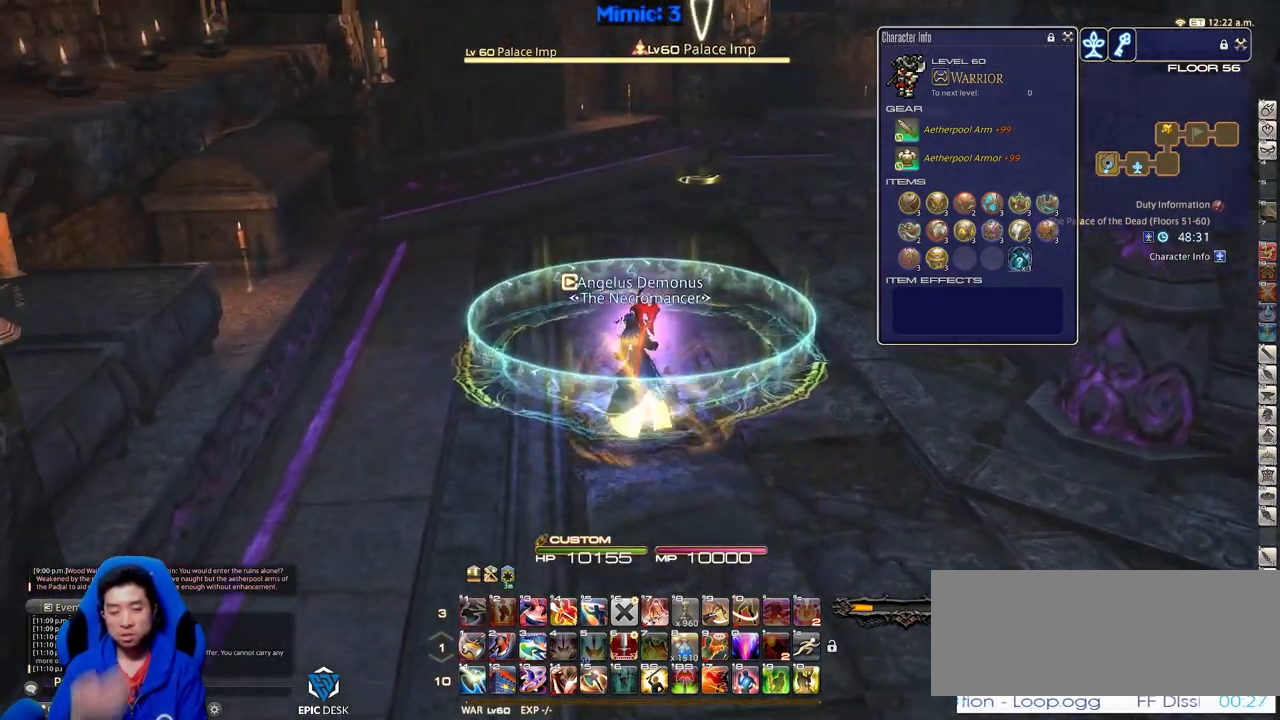
{"keys": [], "events": [[317, "w", "up"]]}
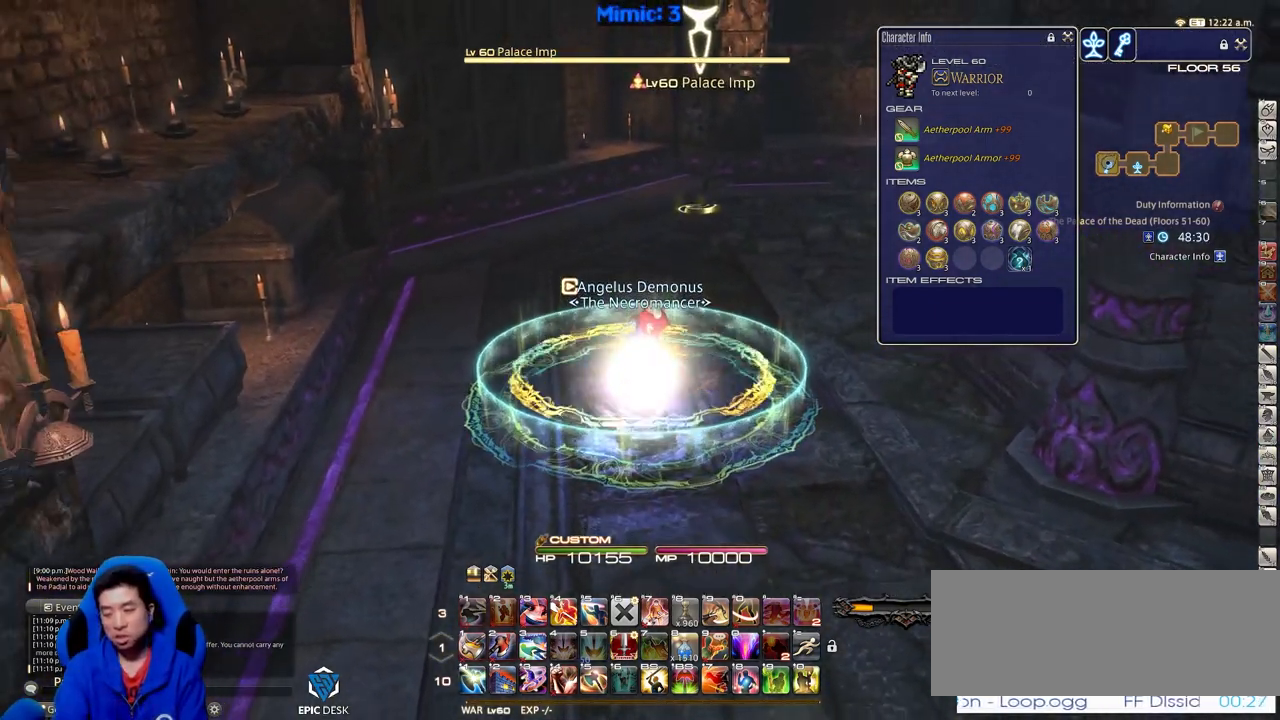
{"keys": [], "events": []}
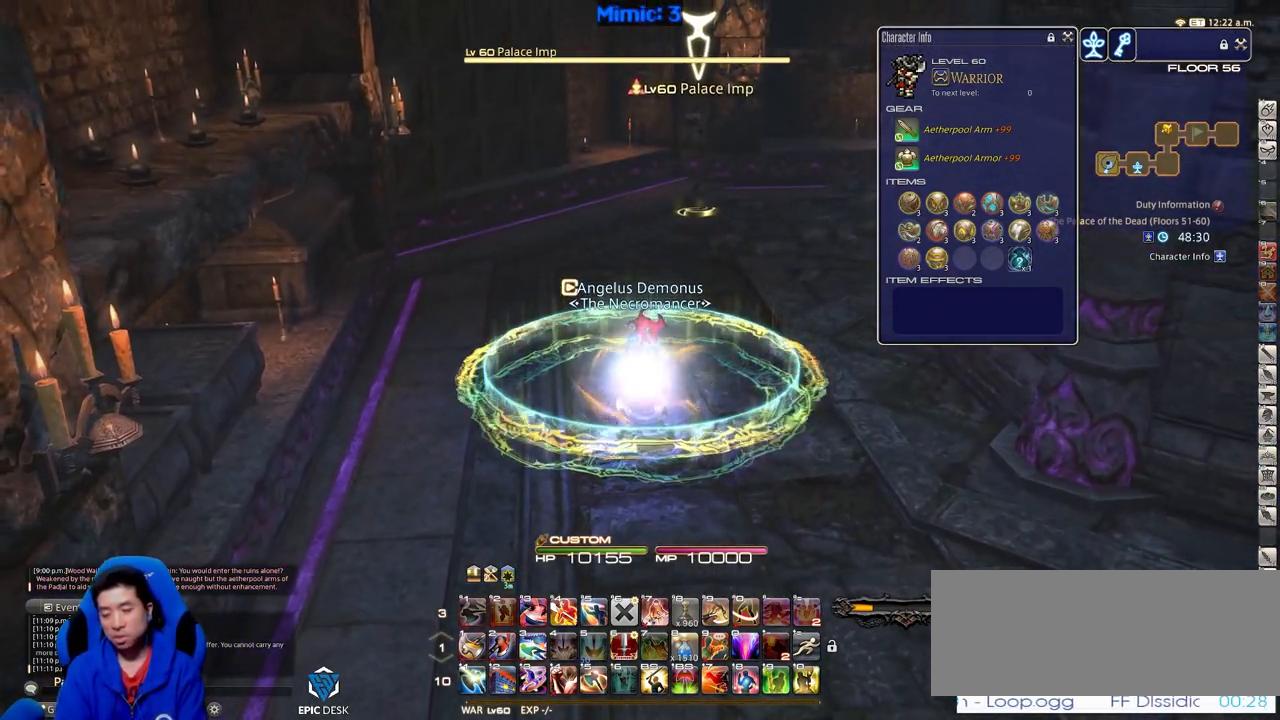
{"keys": [], "events": []}
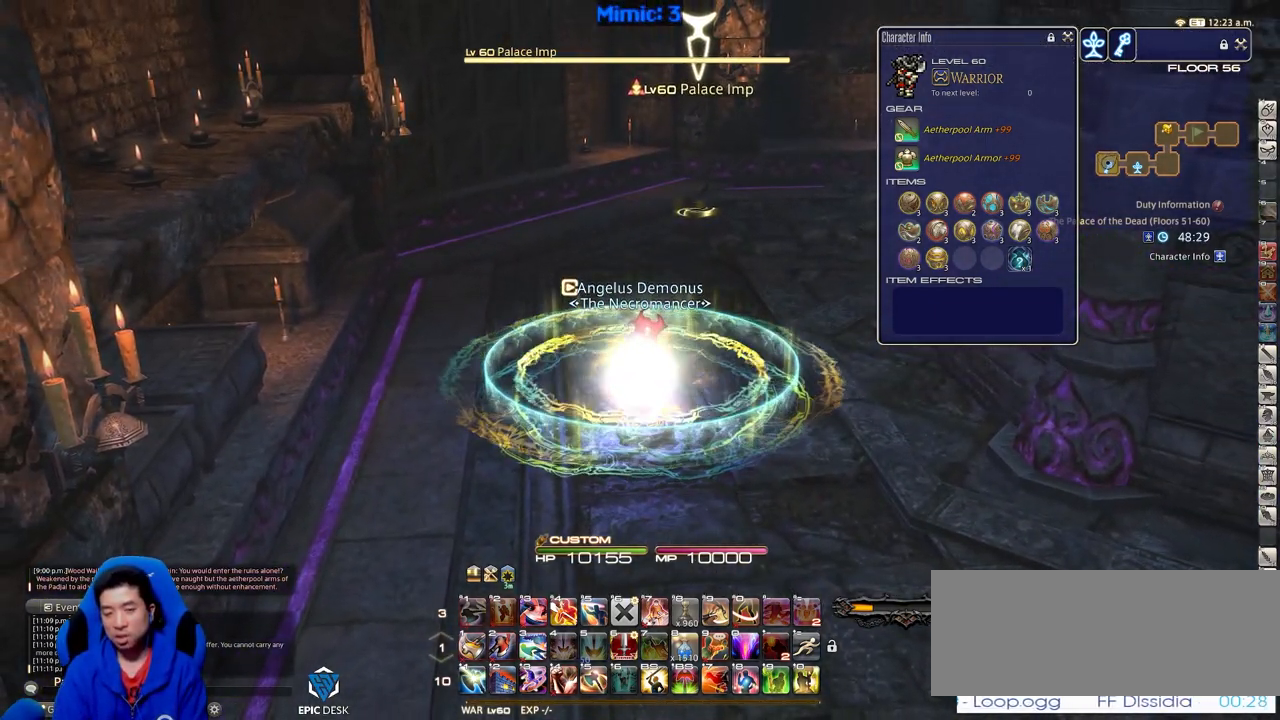
{"keys": [], "events": []}
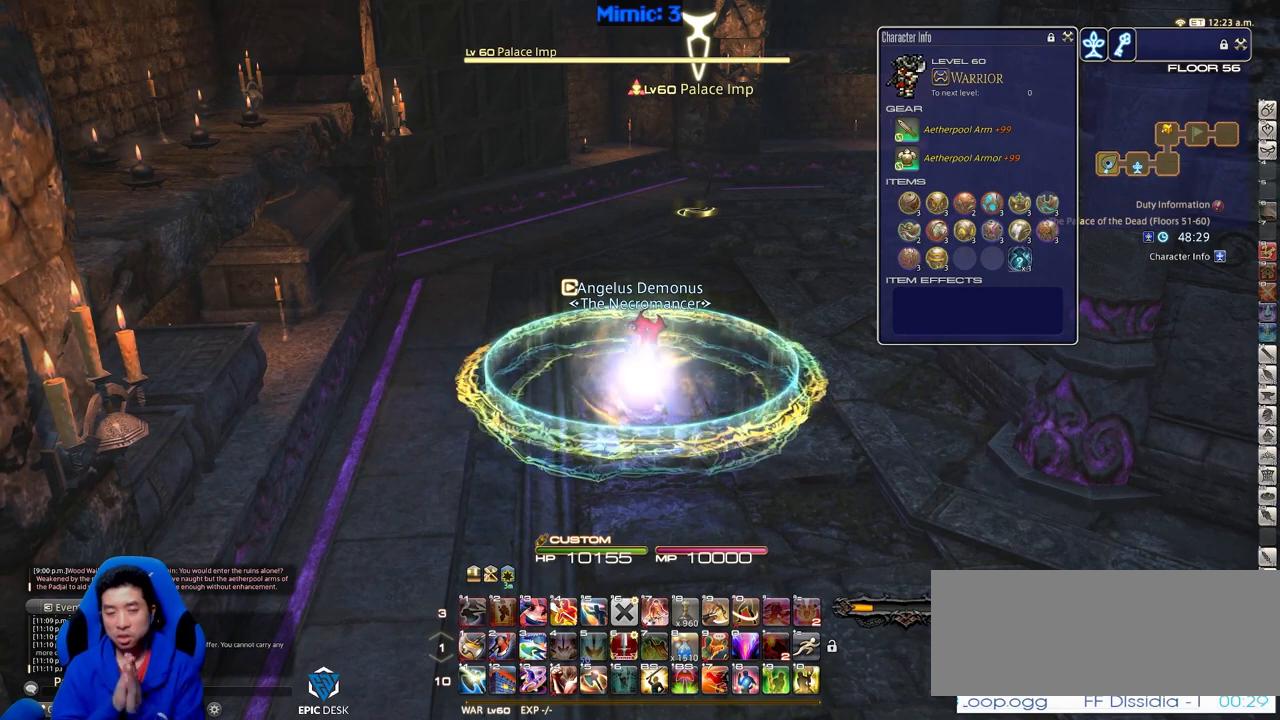
{"keys": [], "events": []}
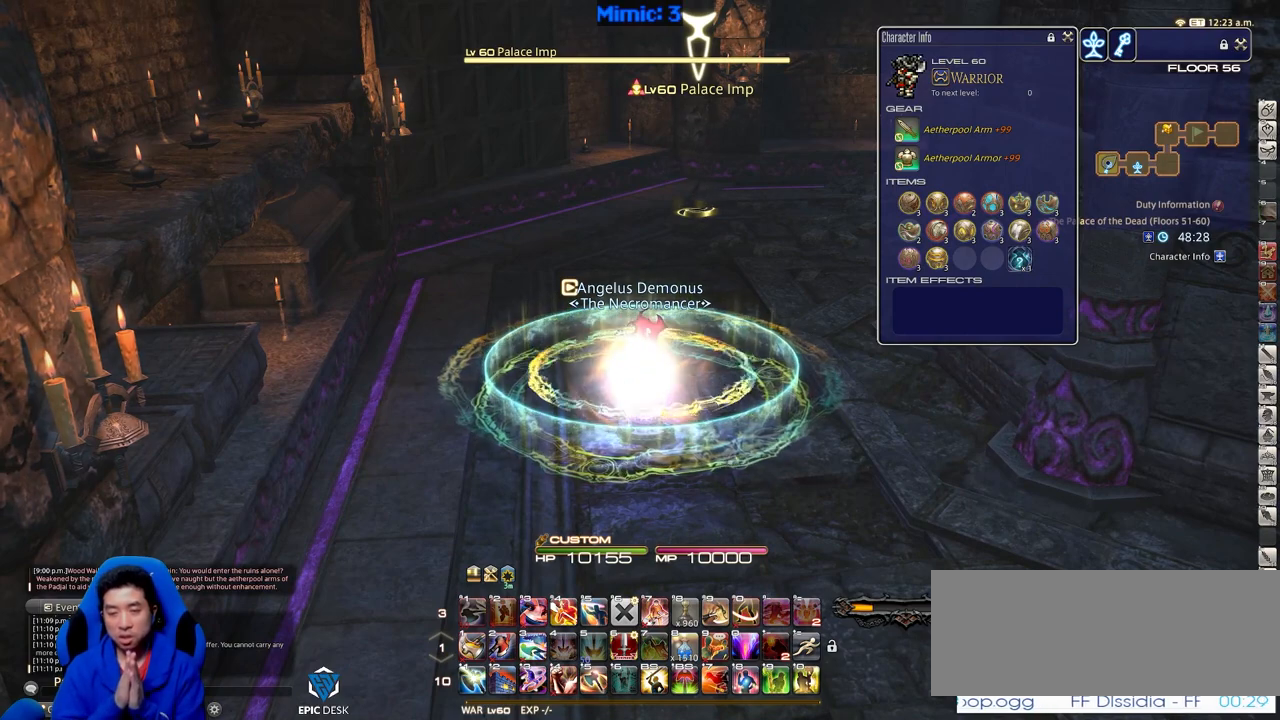
{"keys": [], "events": []}
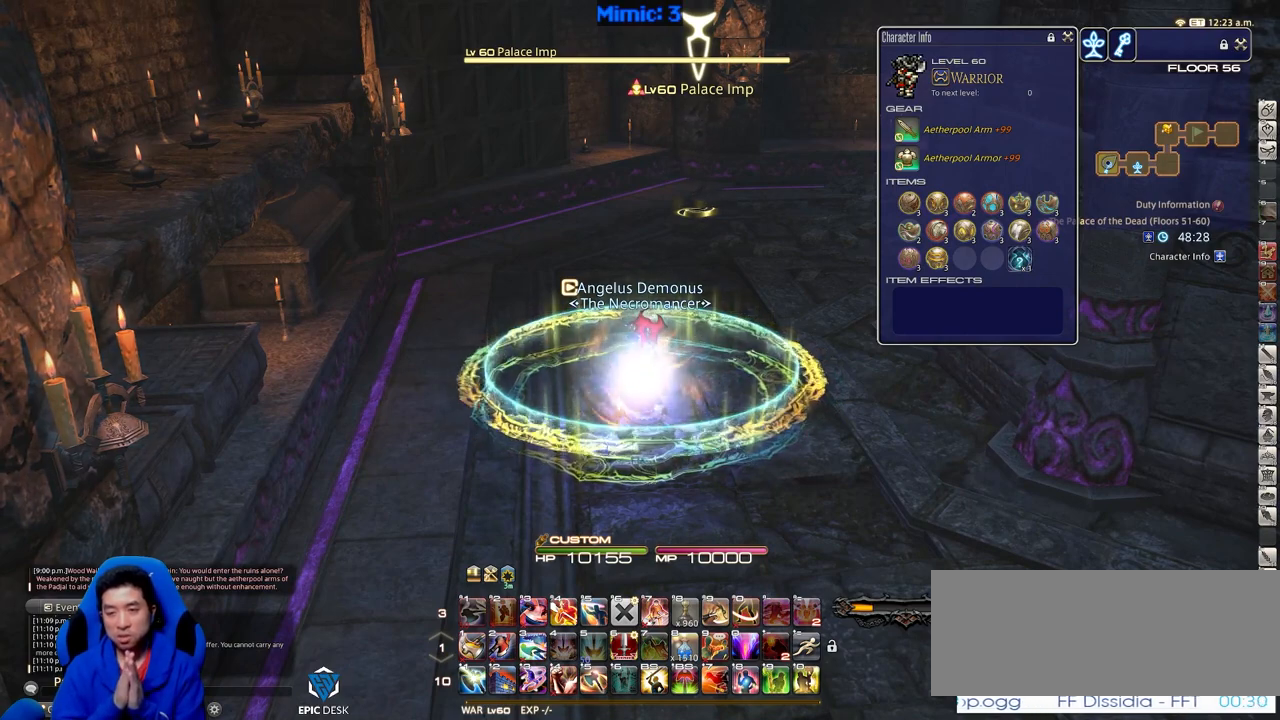
{"keys": [], "events": []}
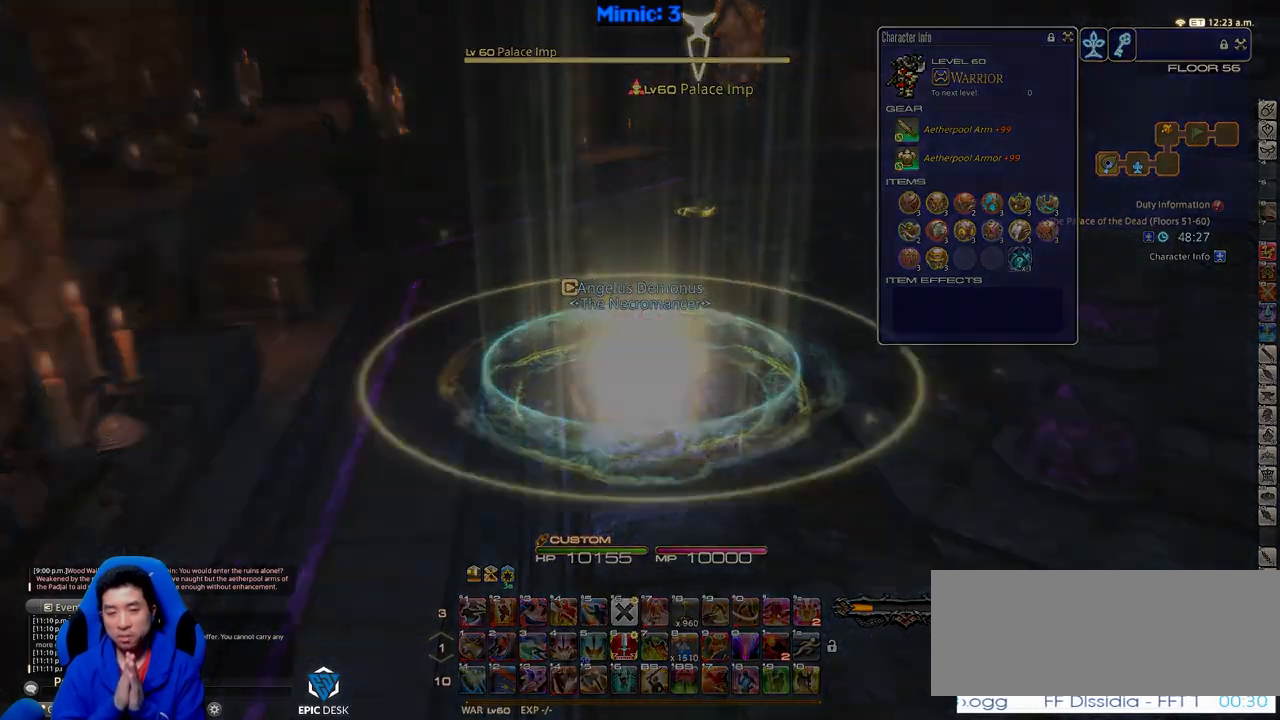
{"keys": [], "events": []}
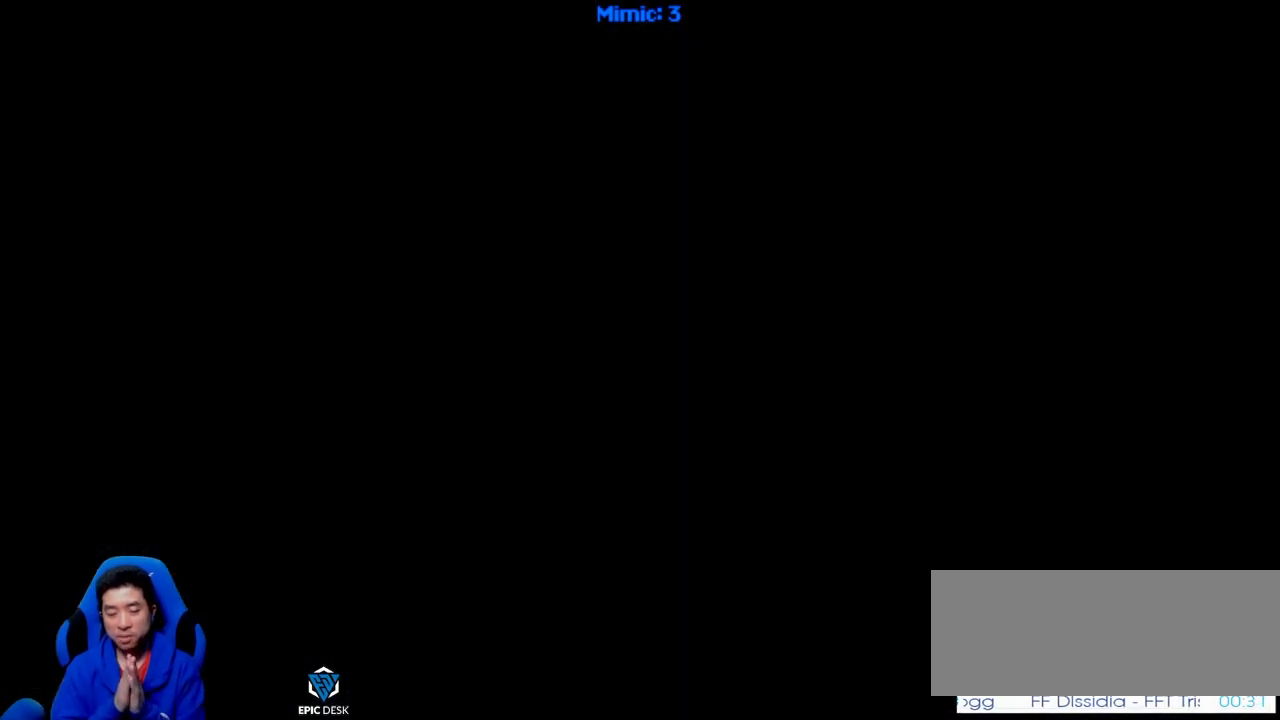
{"keys": [], "events": []}
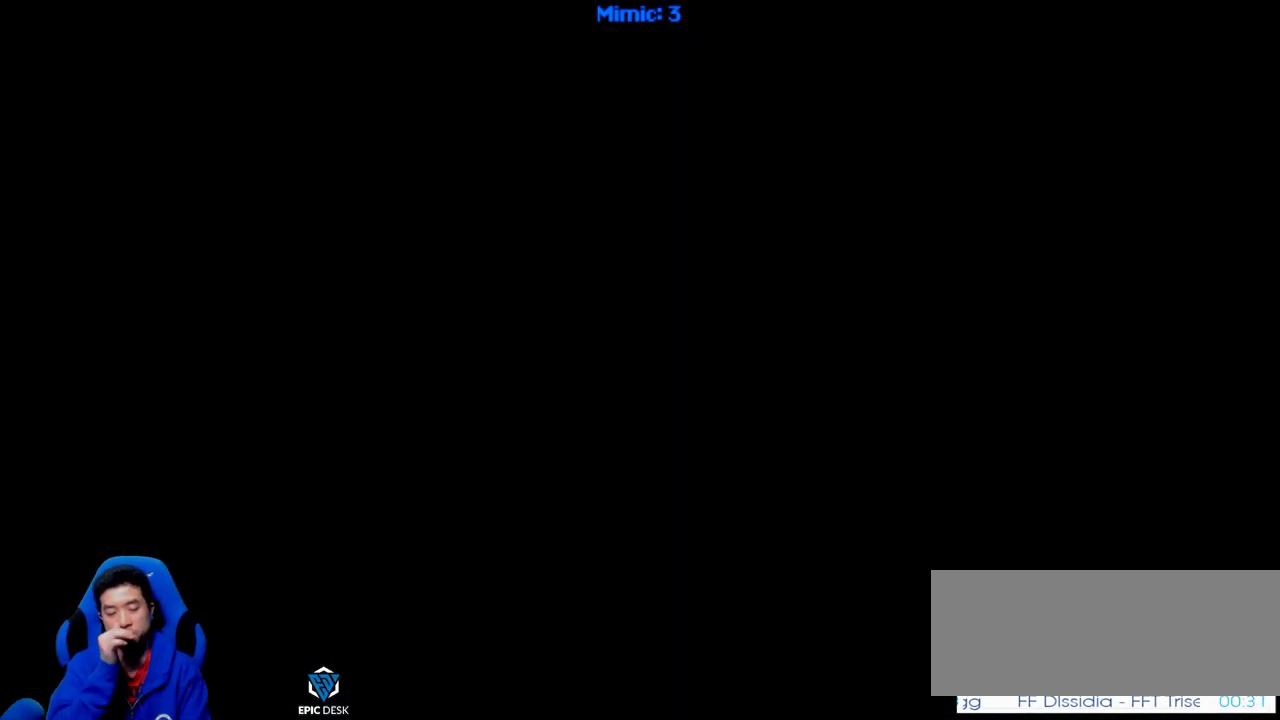
{"keys": [], "events": []}
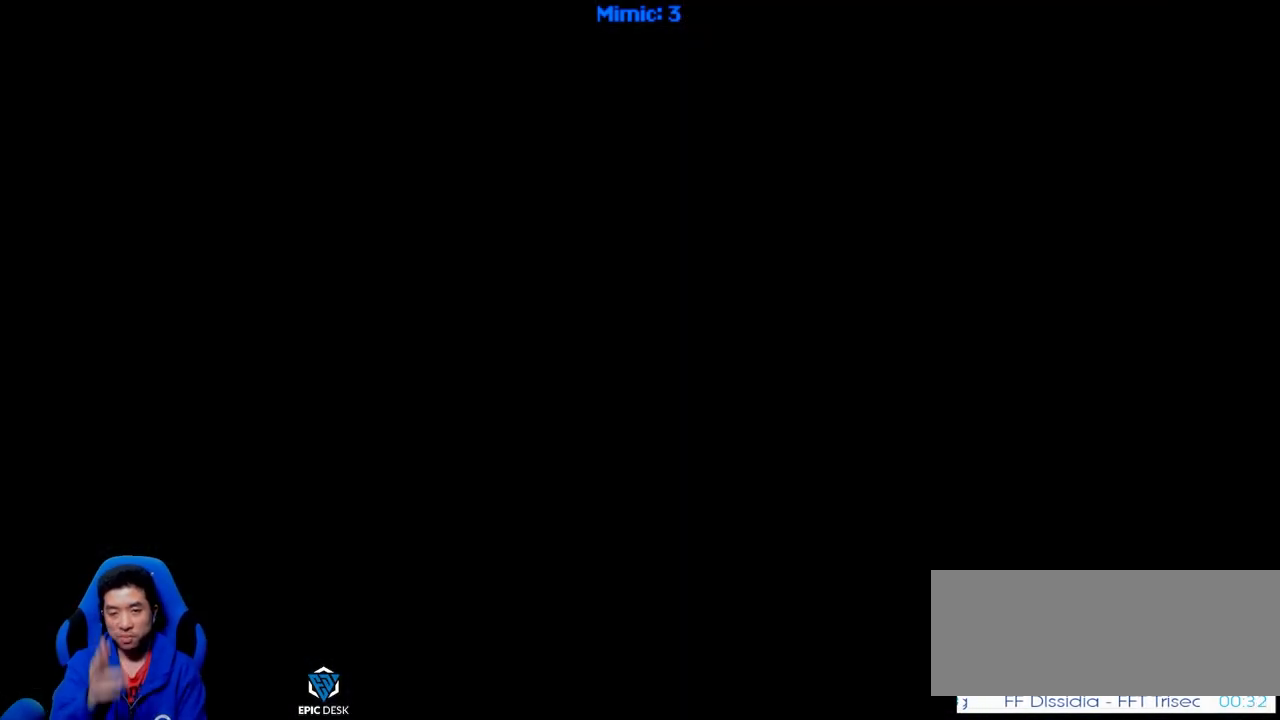
{"keys": [], "events": []}
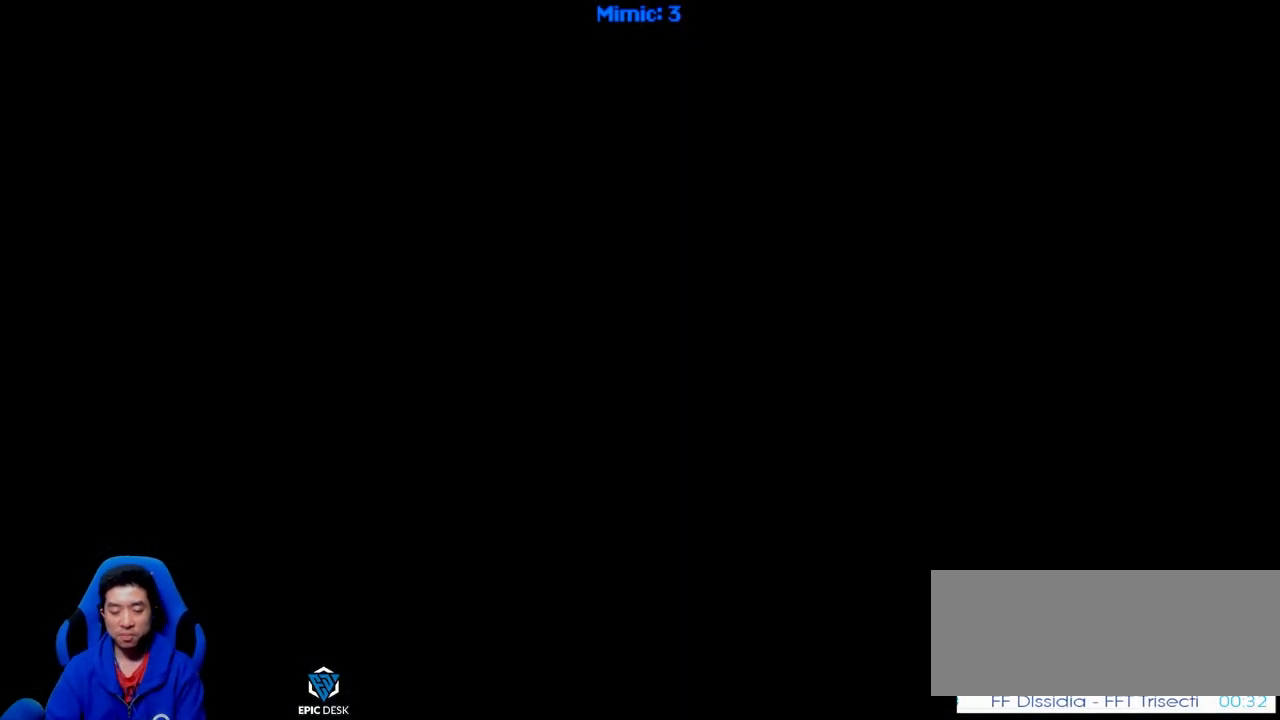
{"keys": ["ctrl_r"], "events": [[384, "ctrl_r", "down"]]}
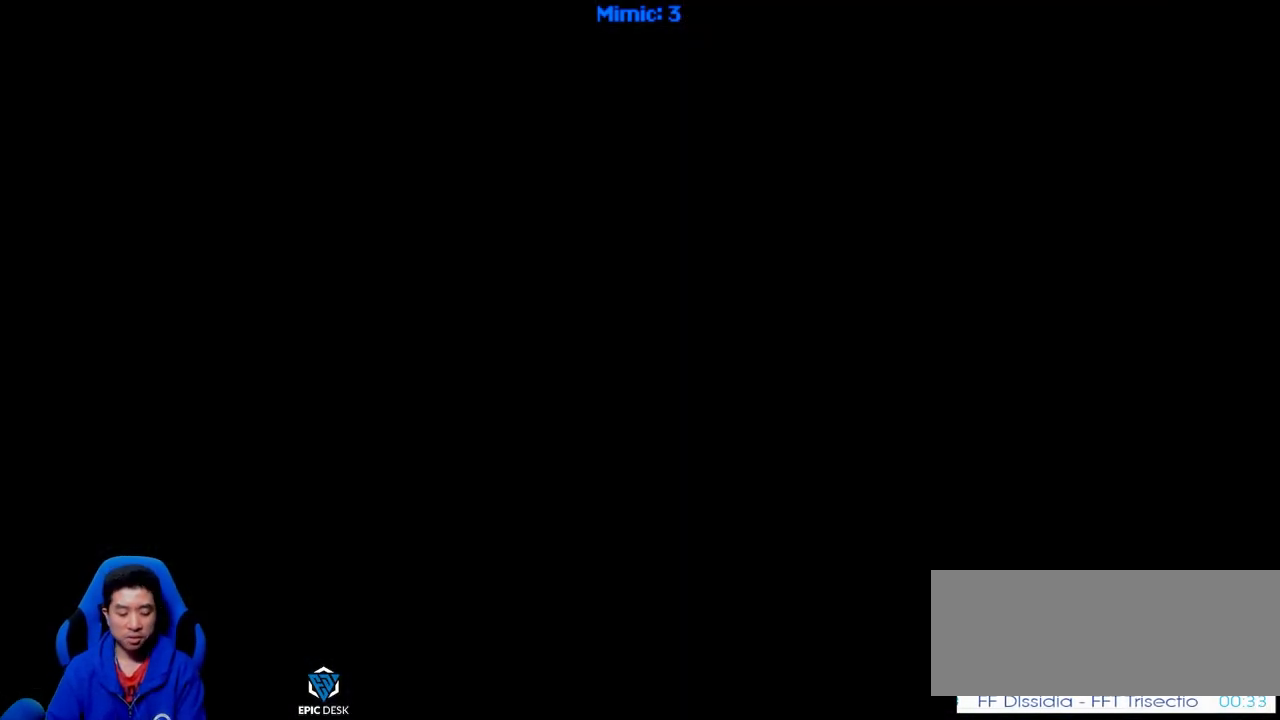
{"keys": ["ctrl_r"], "events": []}
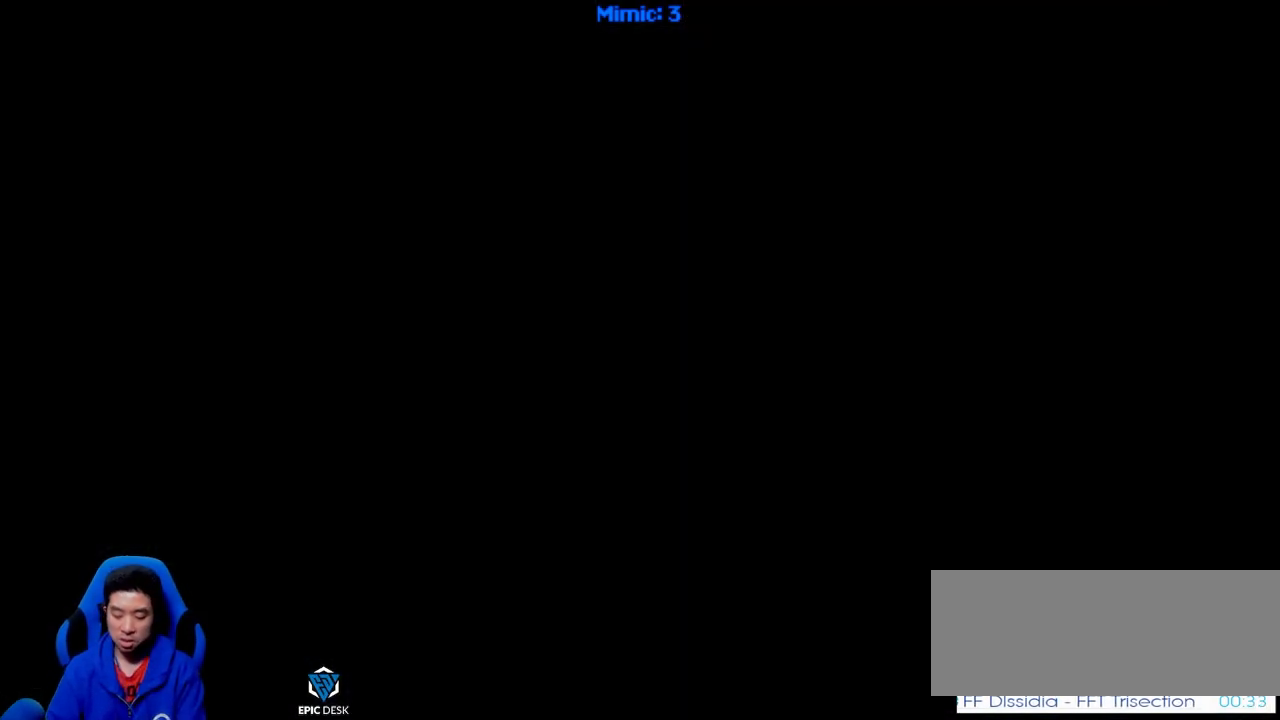
{"keys": [], "events": [[184, "right", "down"], [284, "ctrl_r", "up"], [284, "right", "up"]]}